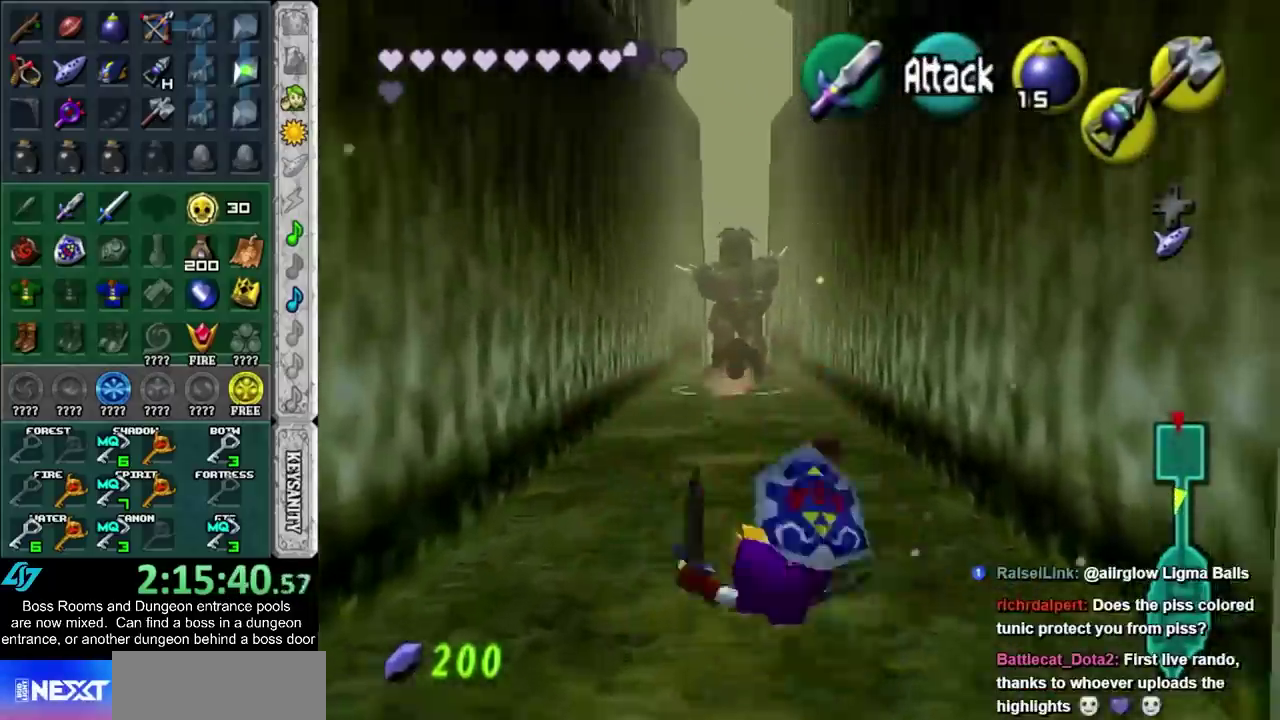
Gameplay with a controller (PlayStation layout); each line is a JSON object with the inputs held at the frame after it. "events" lists button and stick changes between this image and that frame as [ms after this image, input, new state], when the widget could be followed in between. Not read: HOME L2 L3 R3.
{"buttons": [], "left_stick": "up-left", "right_stick": "center", "events": [[67, "left_stick", "up-right"], [283, "left_stick", "left"], [500, "left_stick", "up-left"]]}
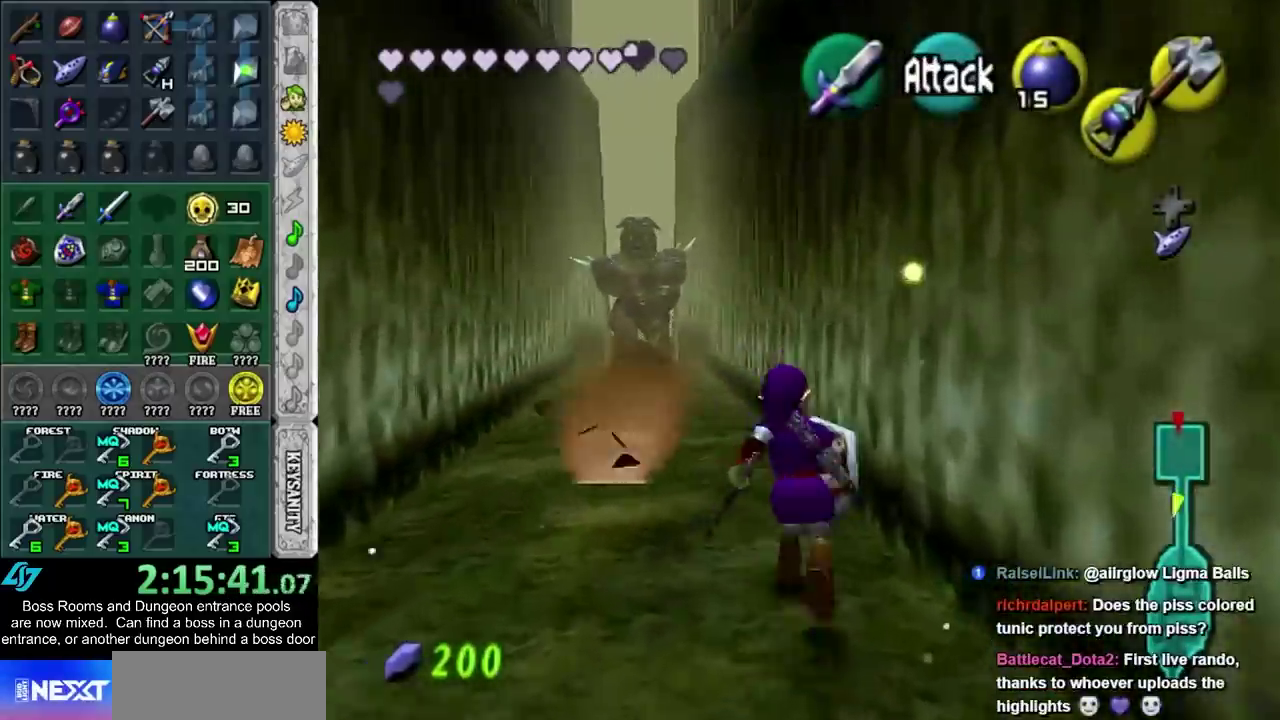
{"buttons": [], "left_stick": "up-left", "right_stick": "center", "events": [[133, "CROSS", "down"], [233, "CROSS", "up"], [300, "CROSS", "down"], [433, "CROSS", "up"]]}
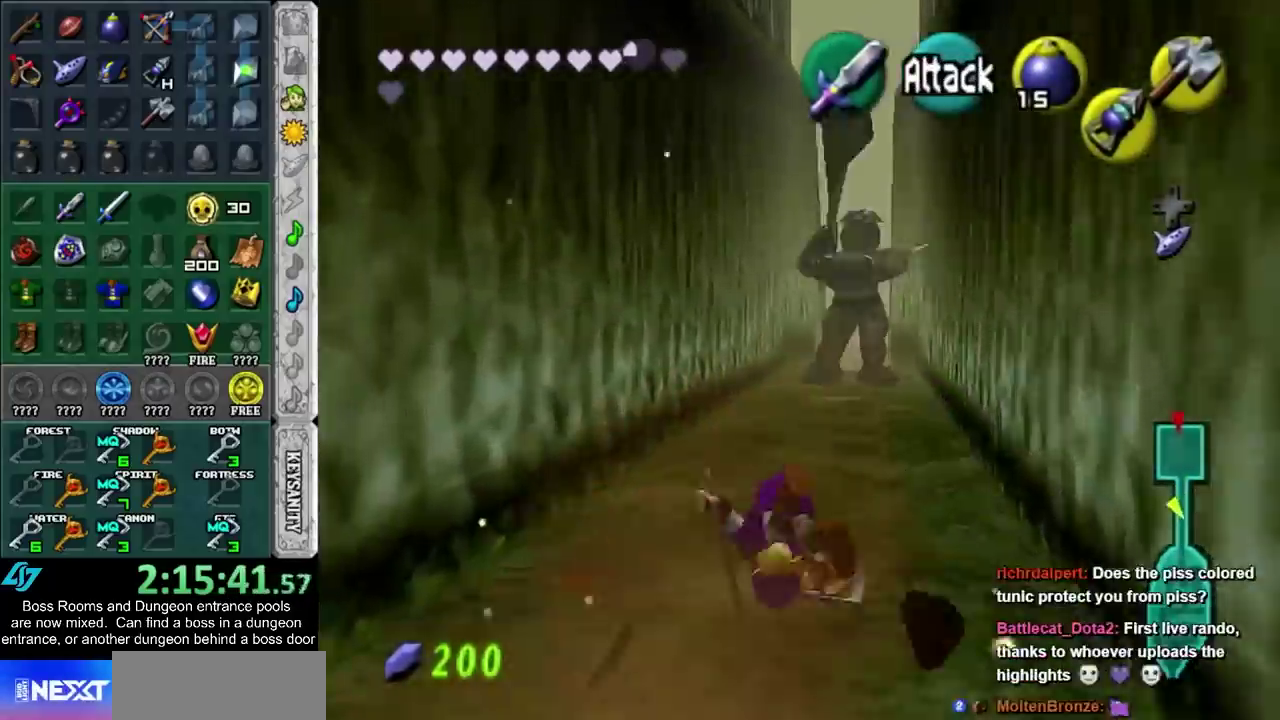
{"buttons": ["CROSS"], "left_stick": "up-left", "right_stick": "center", "events": [[183, "left_stick", "left"], [400, "CROSS", "down"], [500, "left_stick", "up-left"]]}
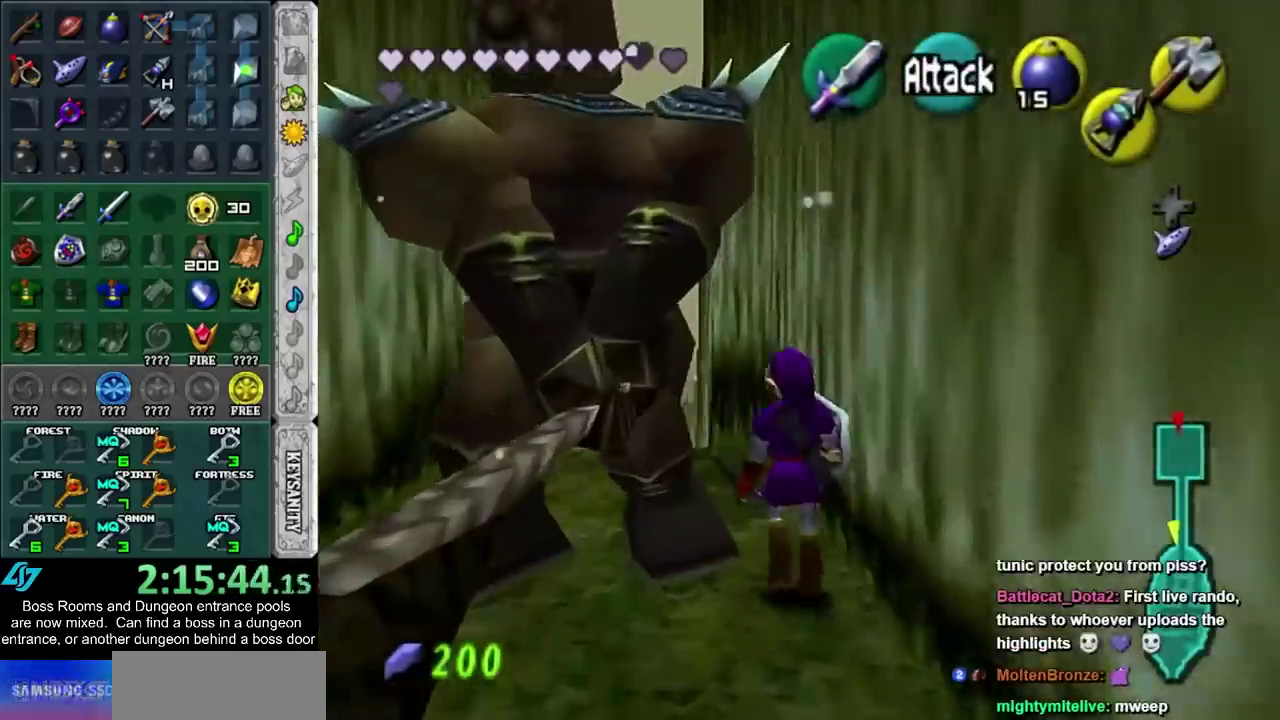
{"buttons": [], "left_stick": "up", "right_stick": "center", "events": [[117, "CROSS", "up"], [200, "left_stick", "left"], [383, "left_stick", "up"]]}
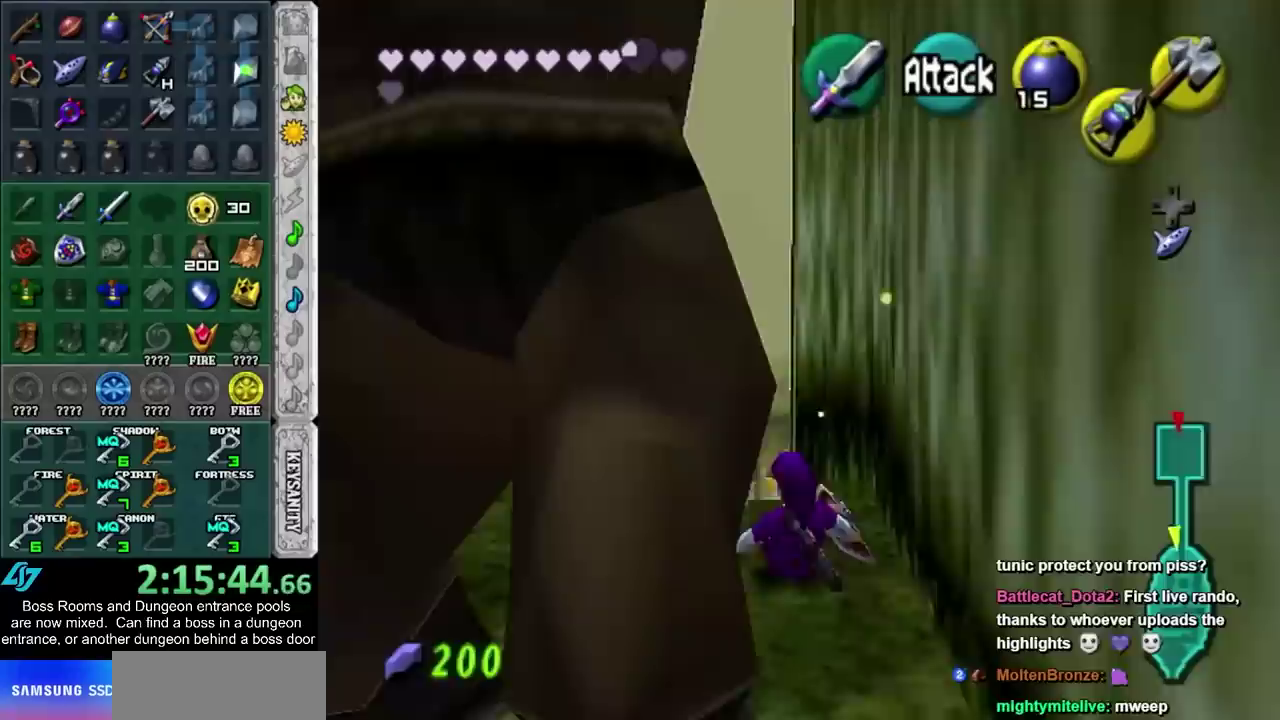
{"buttons": [], "left_stick": "up", "right_stick": "center", "events": [[217, "CROSS", "down"], [433, "CROSS", "up"]]}
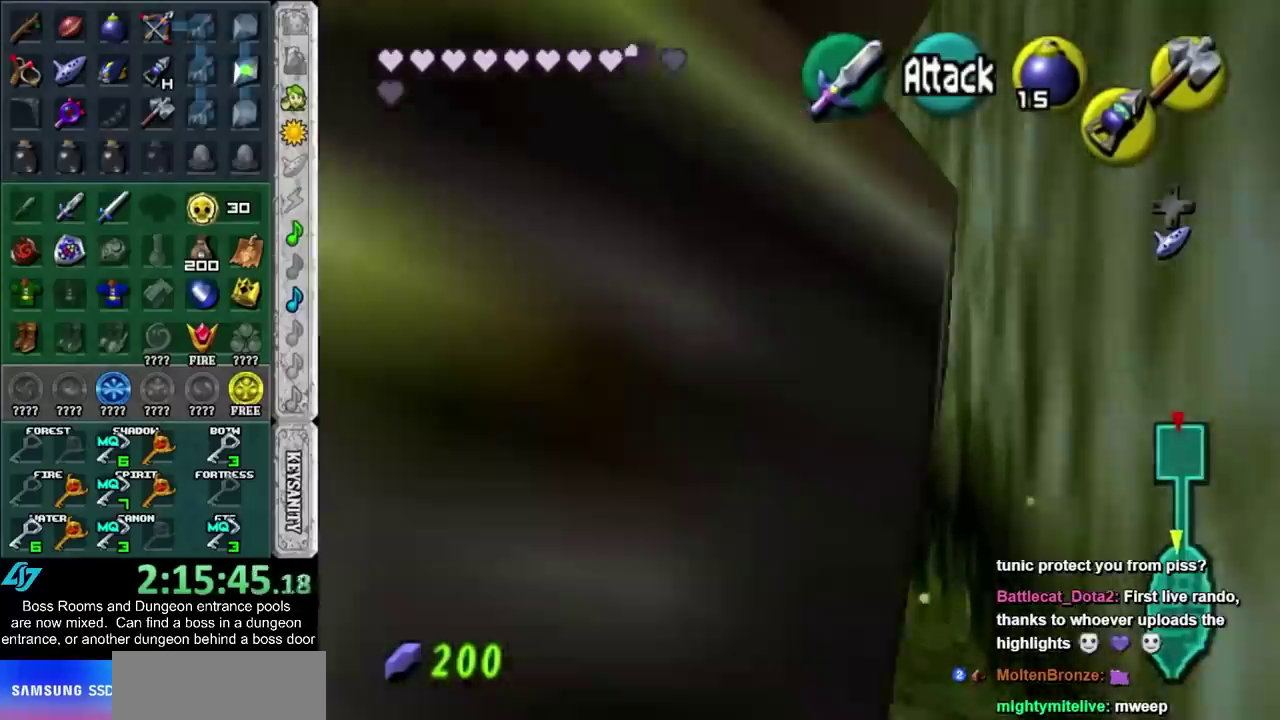
{"buttons": ["CROSS"], "left_stick": "up", "right_stick": "center", "events": [[500, "CROSS", "down"]]}
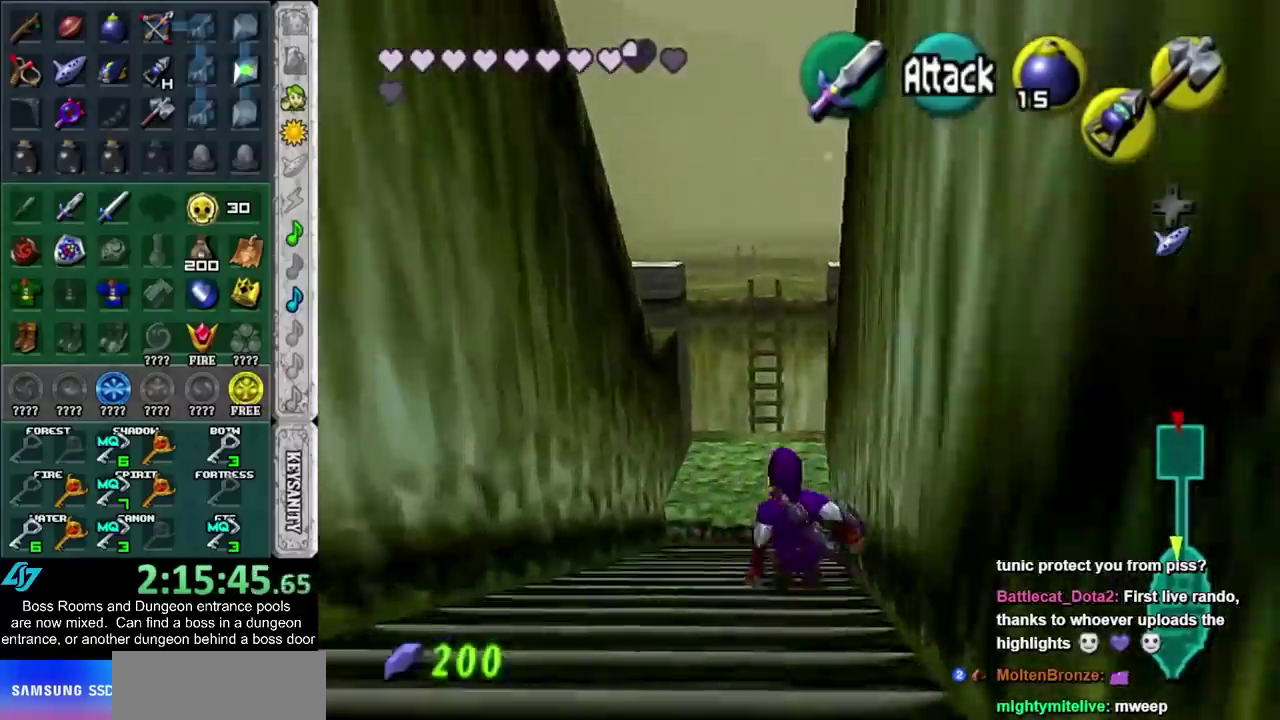
{"buttons": [], "left_stick": "up", "right_stick": "center", "events": [[217, "CROSS", "up"]]}
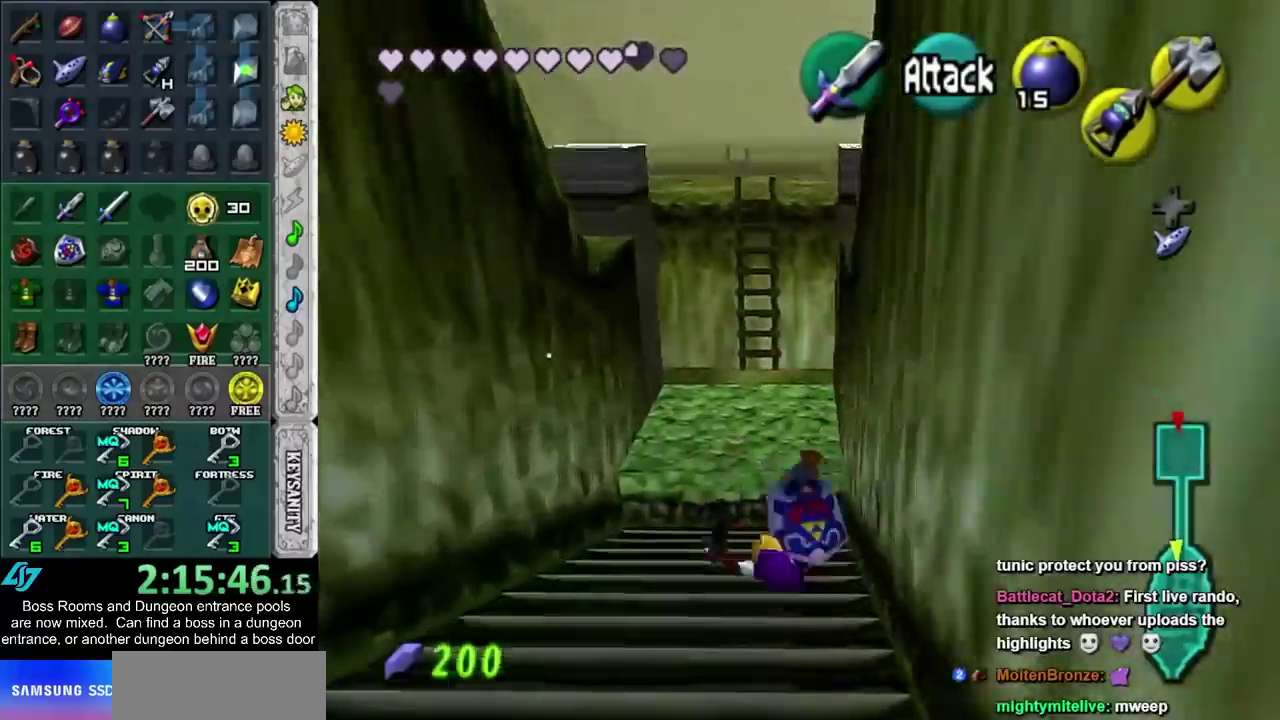
{"buttons": [], "left_stick": "center", "right_stick": "center", "events": [[200, "R2", "down"], [300, "R2", "up"], [383, "left_stick", "center"]]}
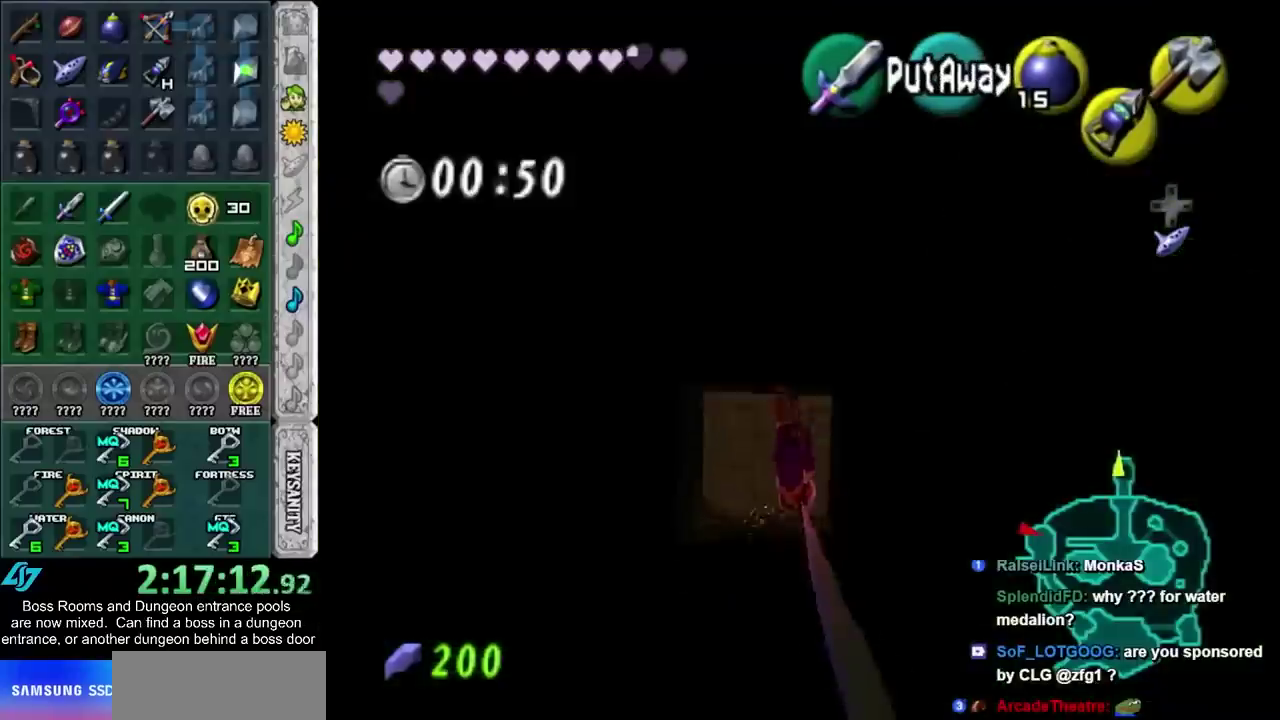
{"buttons": [], "left_stick": "up", "right_stick": "center", "events": [[117, "left_stick", "up"]]}
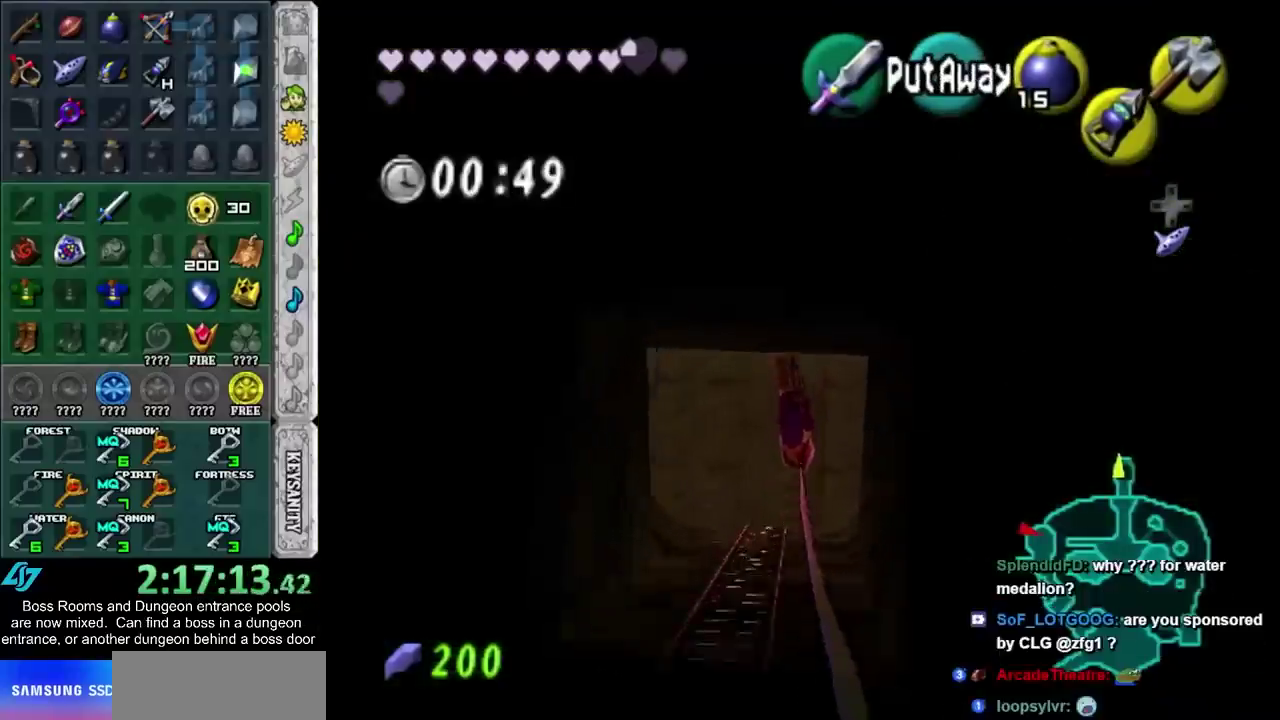
{"buttons": [], "left_stick": "up", "right_stick": "center", "events": []}
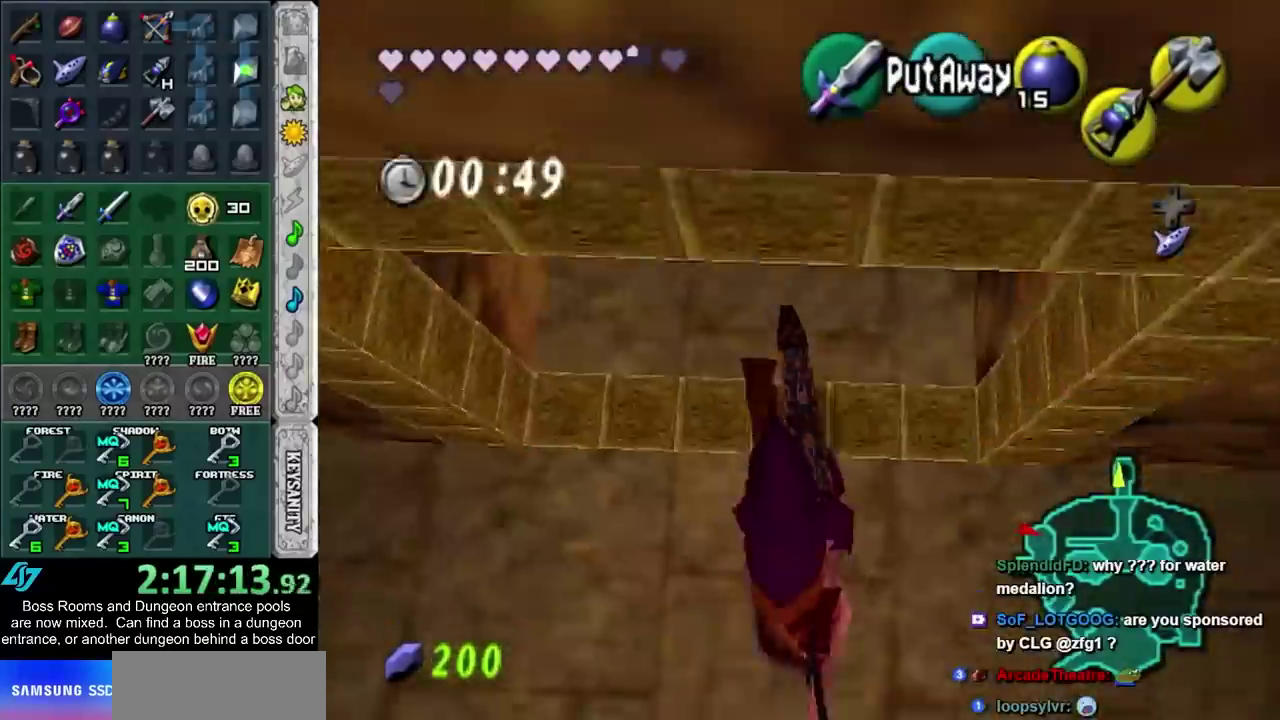
{"buttons": [], "left_stick": "up", "right_stick": "center", "events": []}
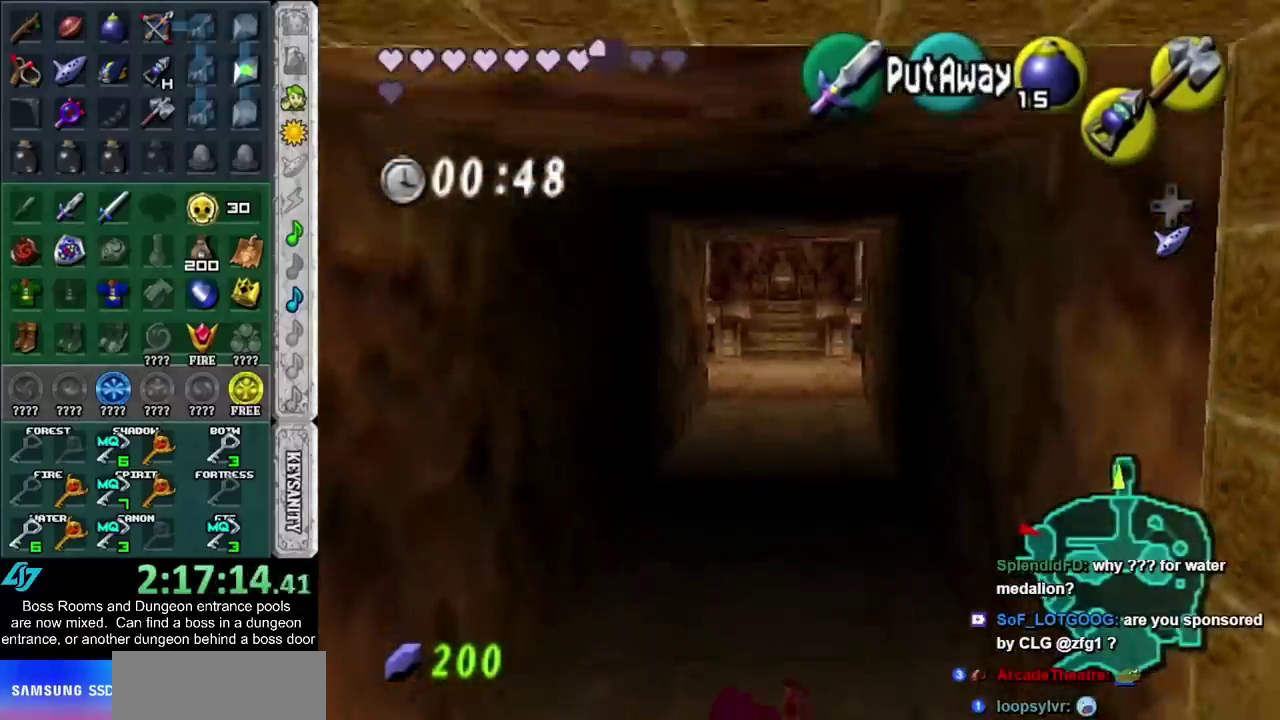
{"buttons": ["CROSS"], "left_stick": "up", "right_stick": "center", "events": [[100, "CROSS", "down"], [217, "CROSS", "up"], [283, "CROSS", "down"], [367, "CROSS", "up"], [467, "CROSS", "down"]]}
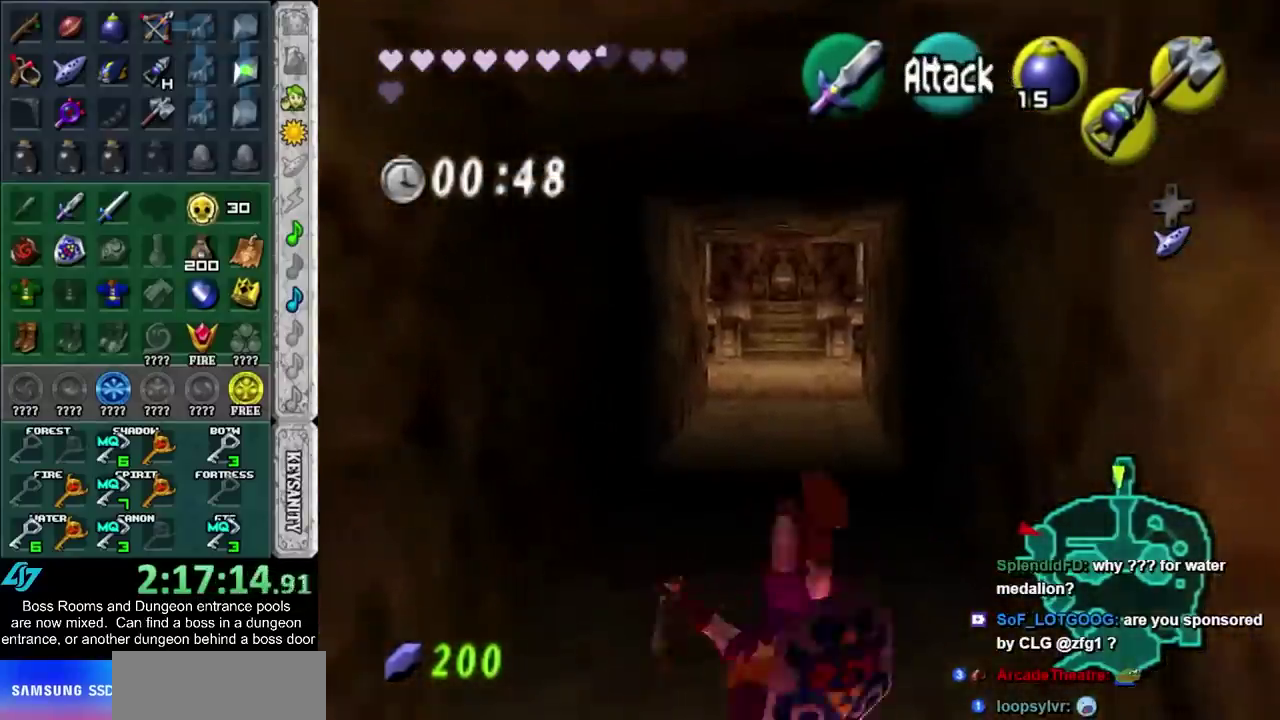
{"buttons": [], "left_stick": "up", "right_stick": "center", "events": [[67, "CROSS", "up"], [117, "CROSS", "down"], [250, "CROSS", "up"]]}
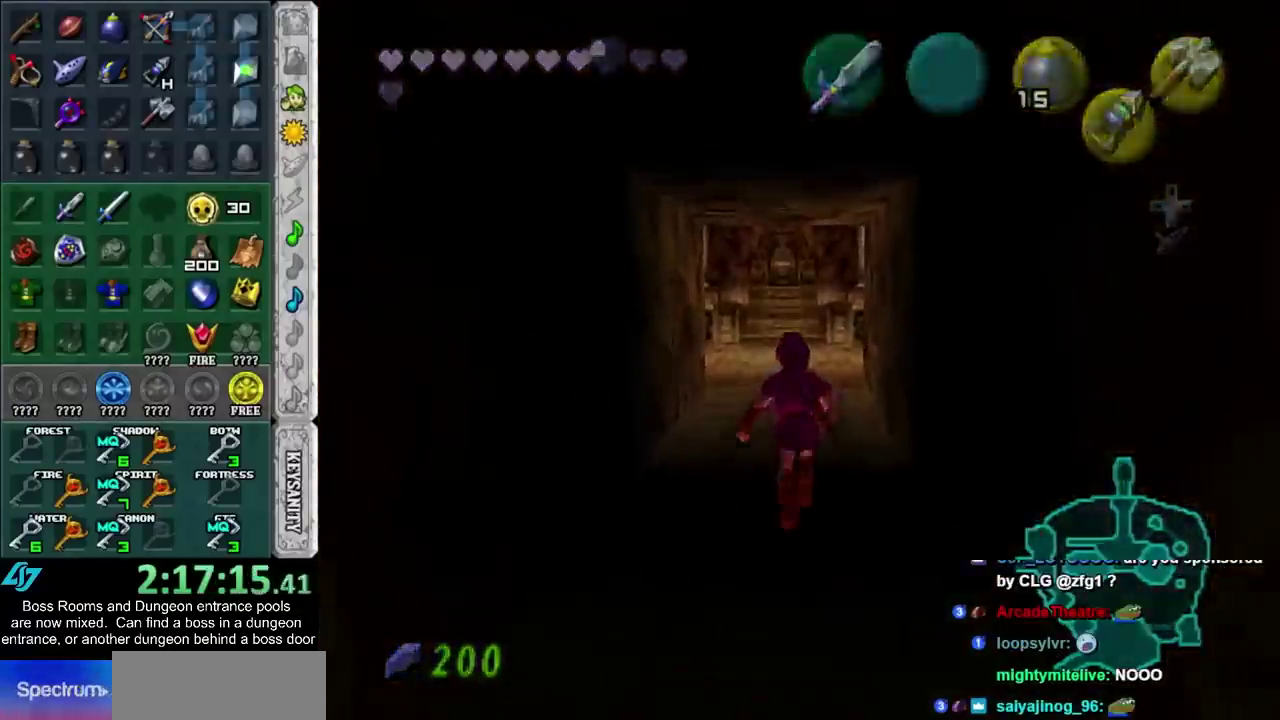
{"buttons": [], "left_stick": "up", "right_stick": "center", "events": []}
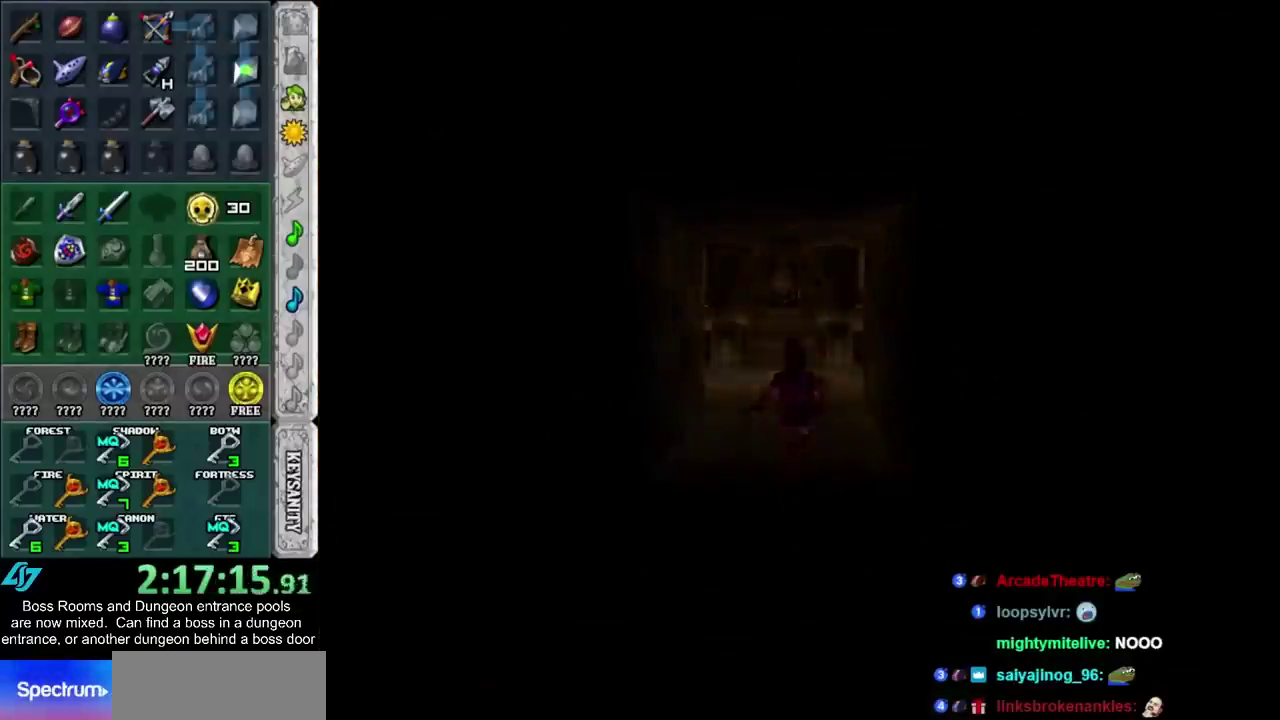
{"buttons": [], "left_stick": "up", "right_stick": "center", "events": []}
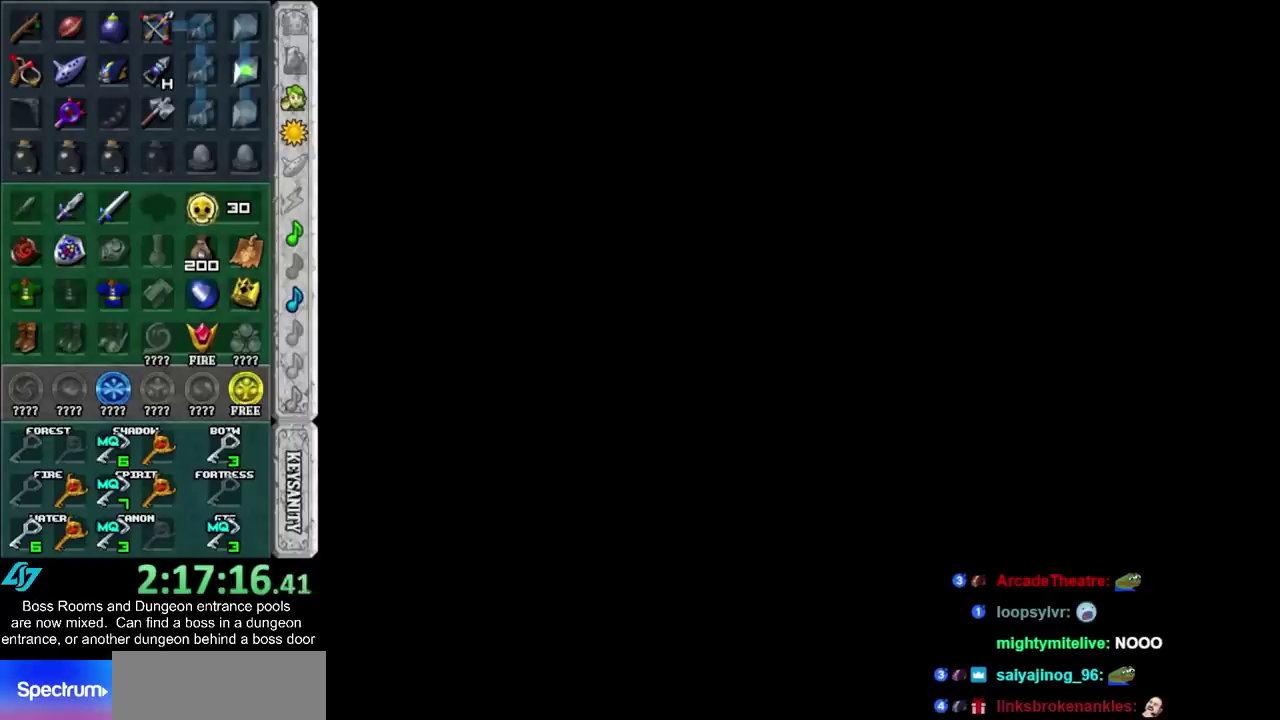
{"buttons": [], "left_stick": "up", "right_stick": "center", "events": []}
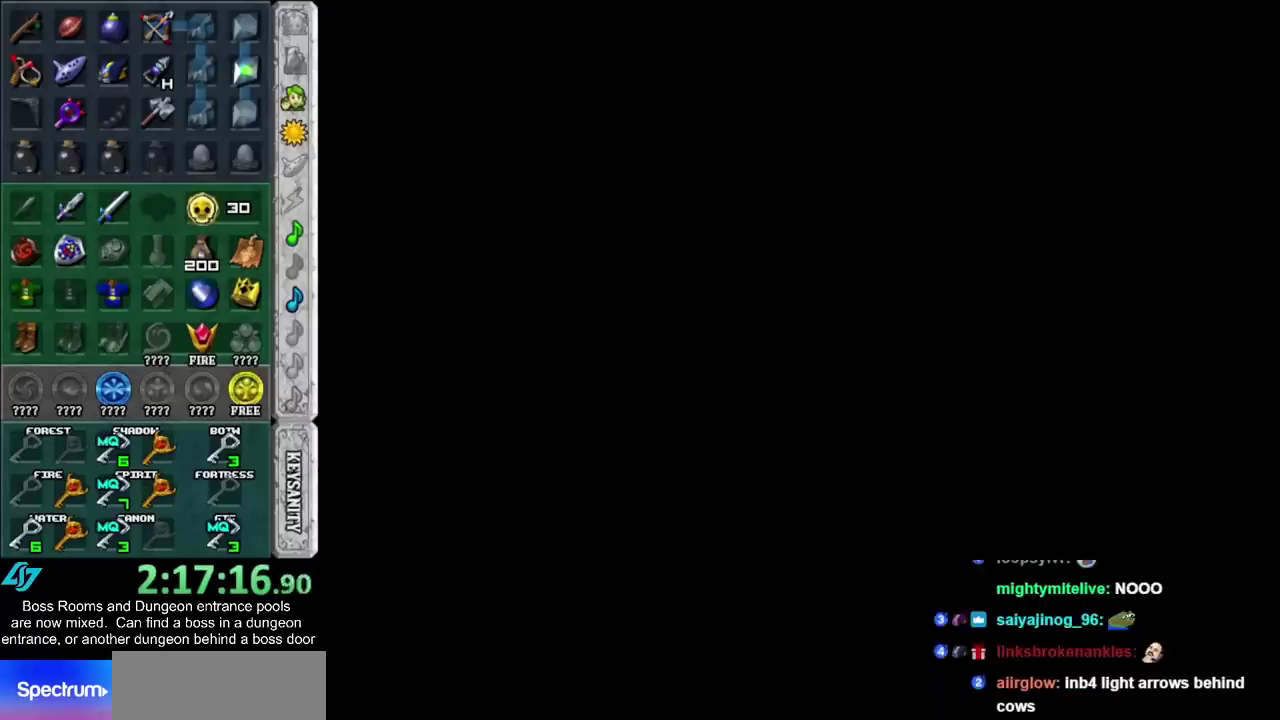
{"buttons": [], "left_stick": "up", "right_stick": "center", "events": []}
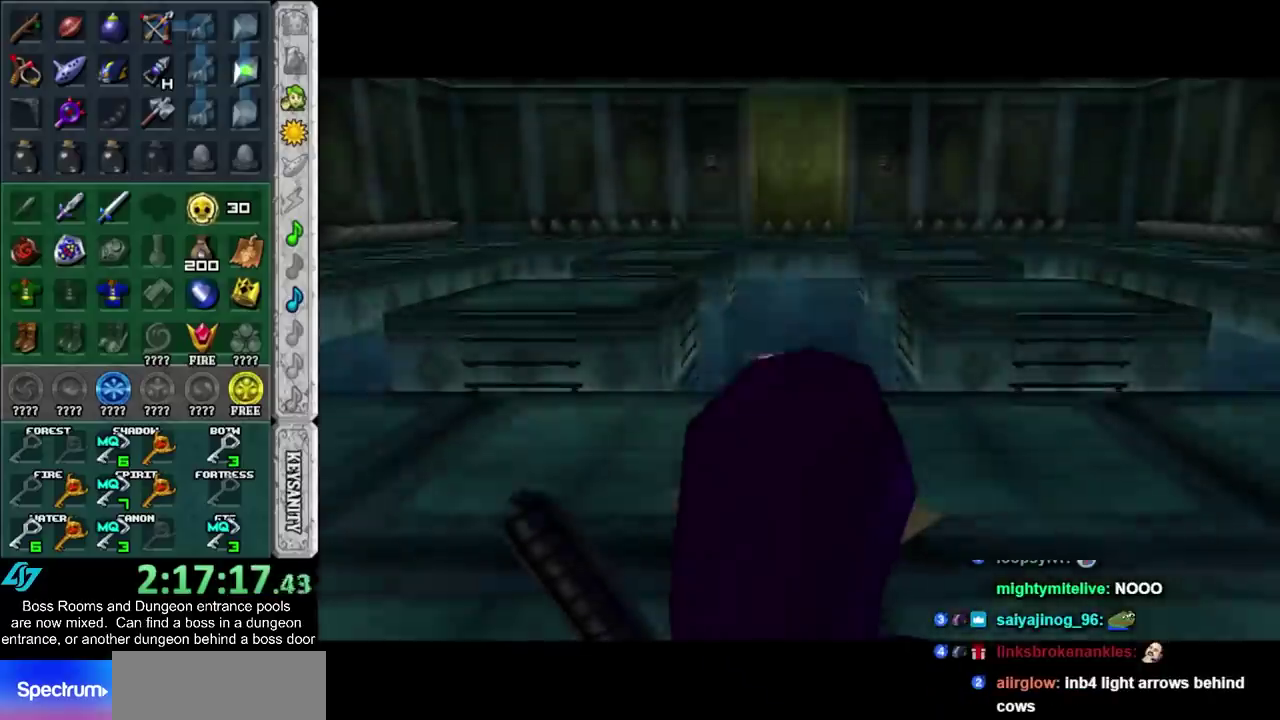
{"buttons": ["CROSS"], "left_stick": "up", "right_stick": "center", "events": [[300, "CROSS", "down"], [383, "CROSS", "up"], [450, "CROSS", "down"]]}
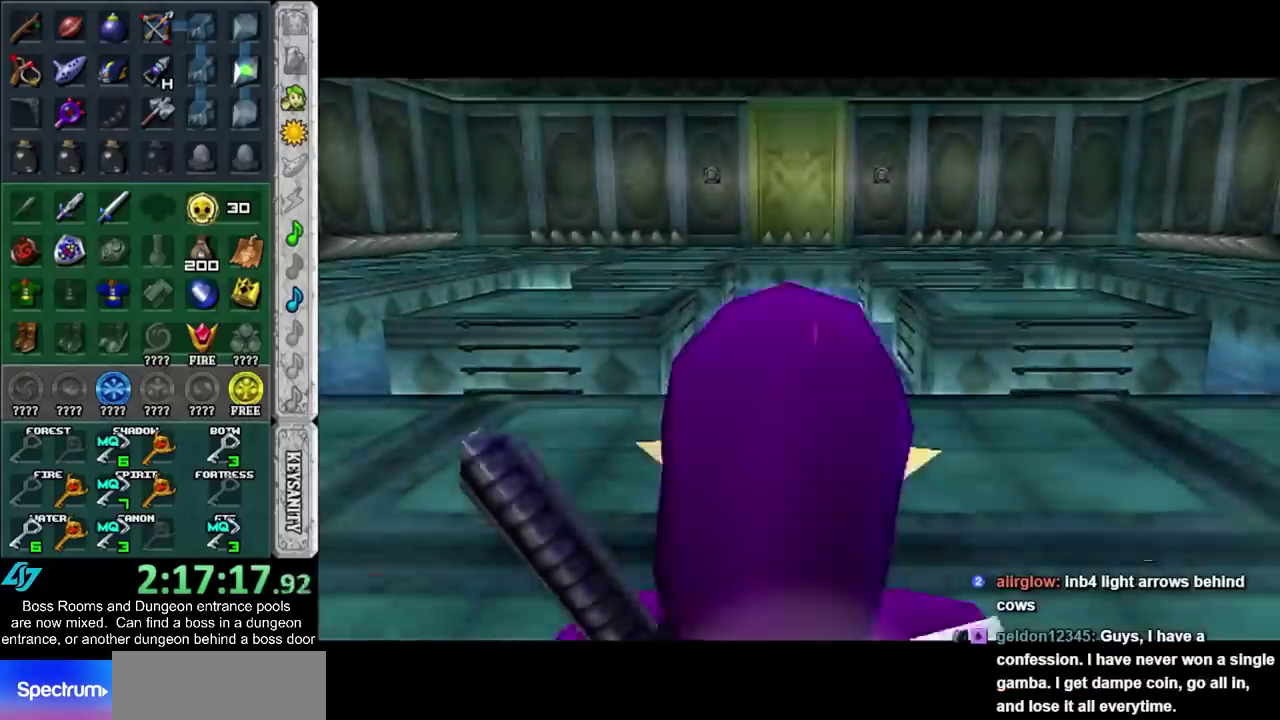
{"buttons": ["L1"], "left_stick": "up-right", "right_stick": "center", "events": [[50, "CROSS", "up"], [383, "L1", "down"], [417, "left_stick", "up-right"]]}
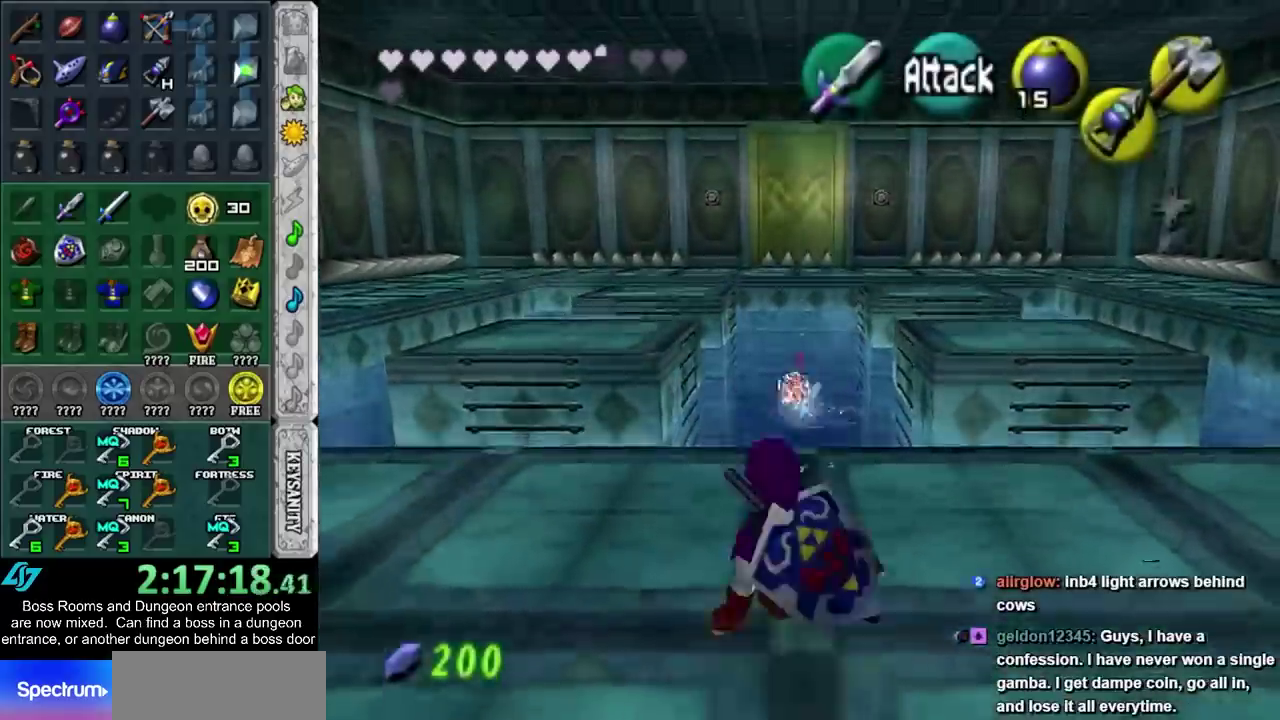
{"buttons": [], "left_stick": "right", "right_stick": "center", "events": [[83, "L1", "up"], [150, "left_stick", "right"]]}
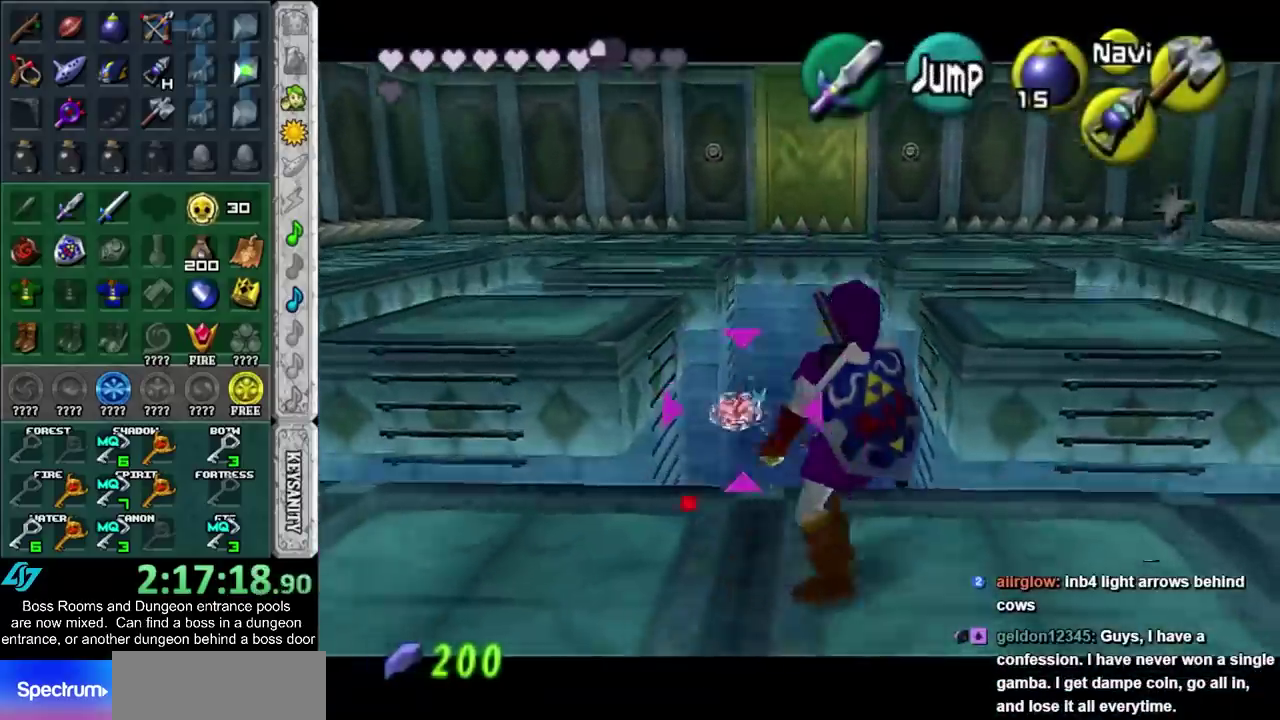
{"buttons": [], "left_stick": "center", "right_stick": "center", "events": [[100, "left_stick", "center"]]}
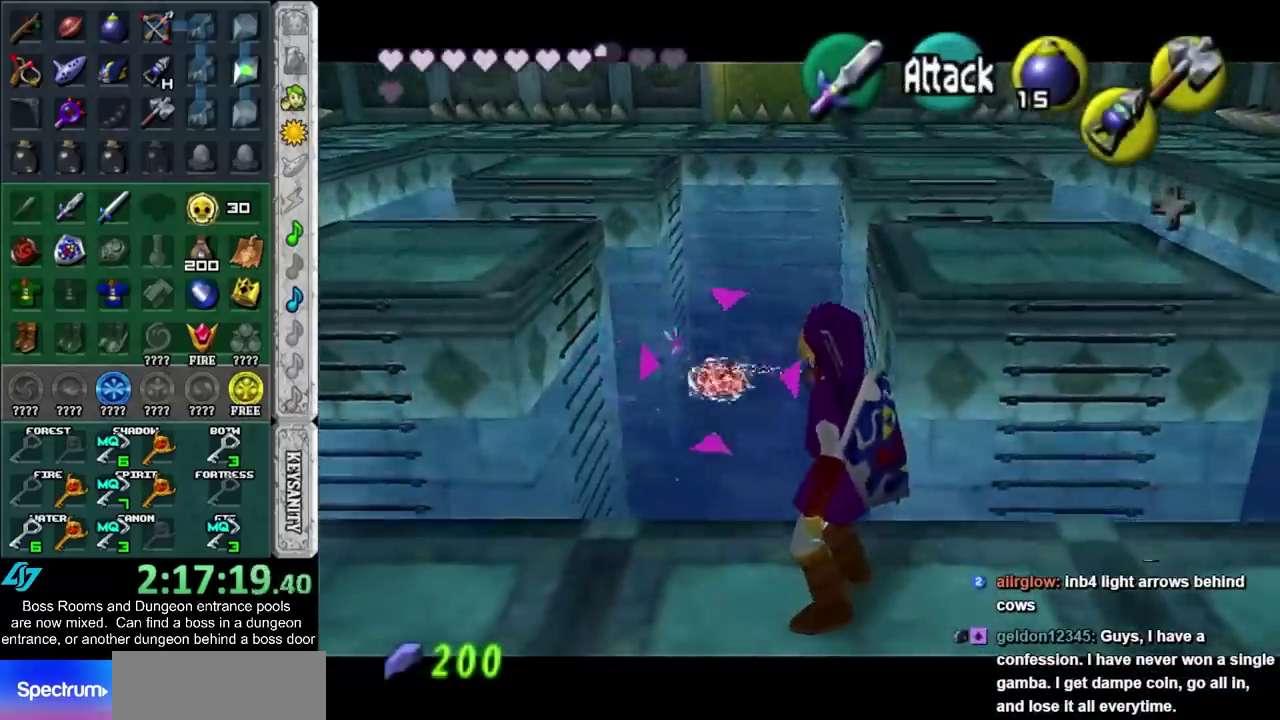
{"buttons": [], "left_stick": "center", "right_stick": "center", "events": []}
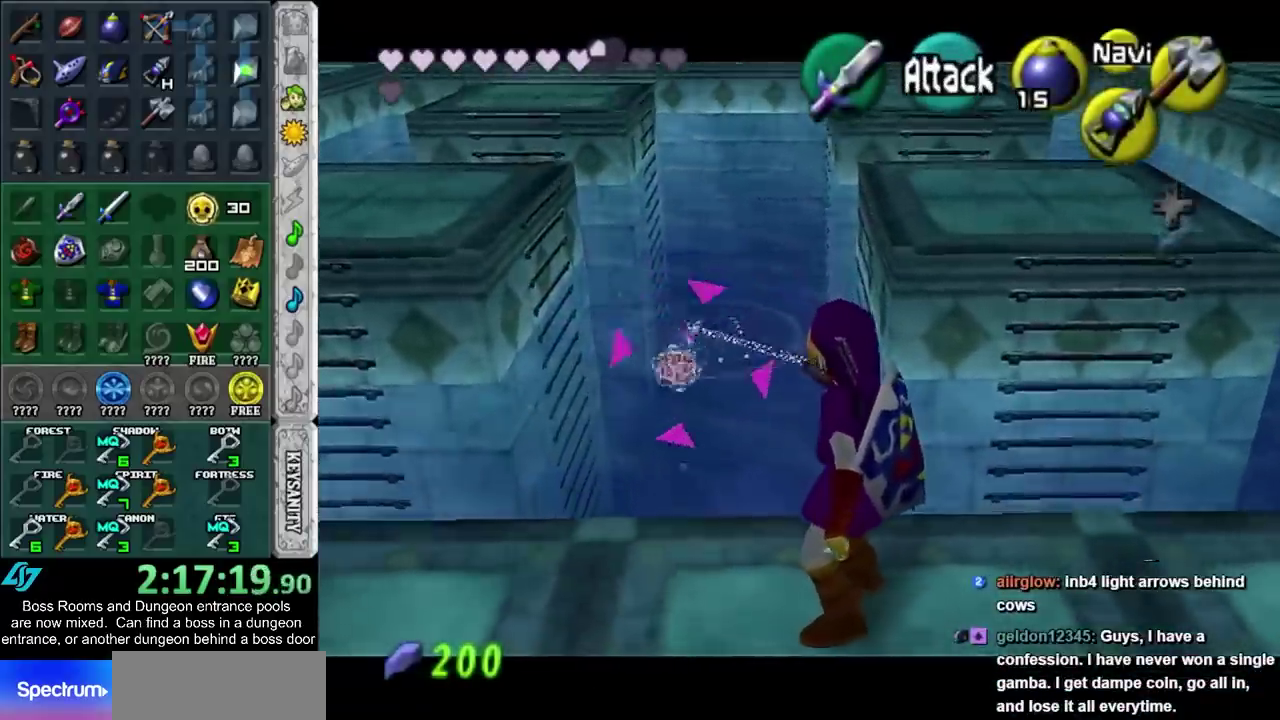
{"buttons": [], "left_stick": "center", "right_stick": "center", "events": []}